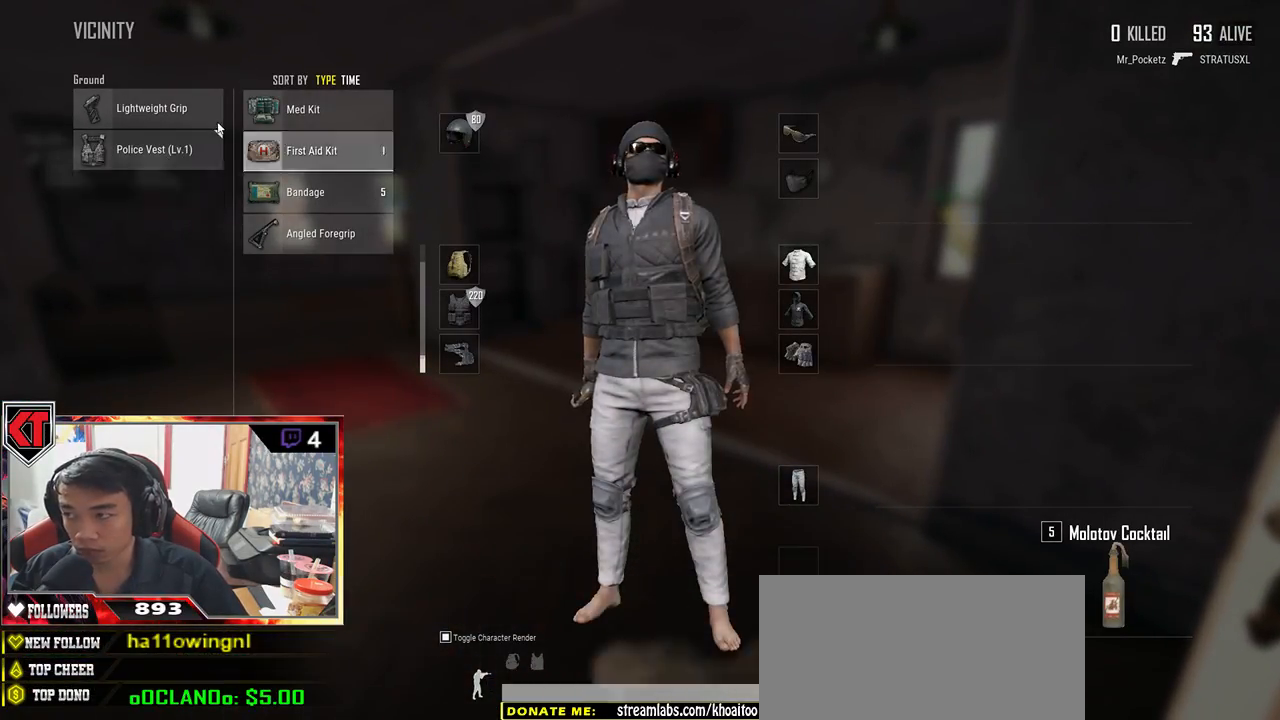
Gameplay with keyboard and mouse; each line is a JSON object with the keys and mouse buttons held at the frame after it. "events" lists presses ("down") and releases ("up") of "a", "c", "ctrl", "d", "e", "f", "q", "r", "s", "shift", "space", "tab", "v", "w", "x", "z", "mouse_left", "mouse_wheel", "mouse_right", "mouse_mb4" and "mouse_mb5" between this image and that frame as [ms after this image, input, new state], when the widget could be followed in between. "mouse_left", "mouse_wheel", "mouse_right", "mouse_mb4", "mouse_mb5" = the "left", "wheel", "right", "mb4", "mb5" buttons of the "mouse" list. No other keys are recorded. "wheel" means that the mouse wheel is clicked or scrolled. Mouse movement is not recorded.
{"keys": ["tab", "w"], "mouse": [], "events": [[117, "mouse_left", "down"], [383, "mouse_left", "up"], [483, "w", "down"], [500, "tab", "down"]]}
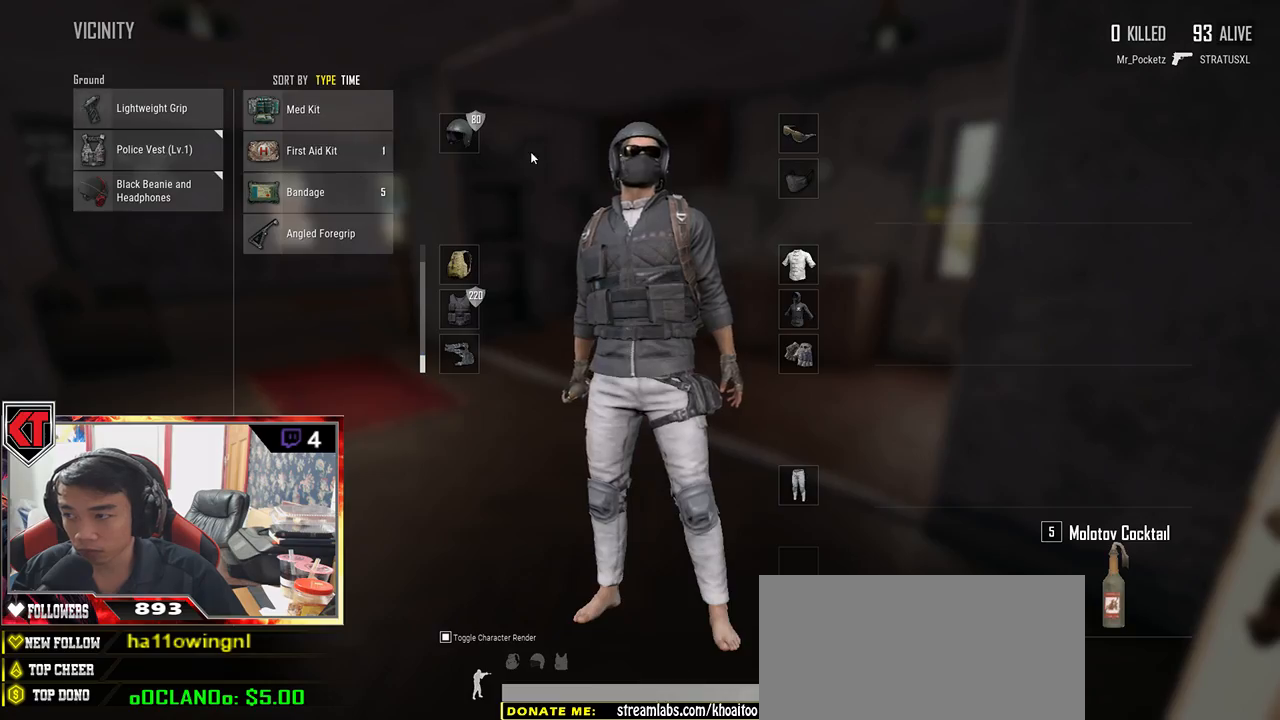
{"keys": ["w"], "mouse": [], "events": [[117, "tab", "up"]]}
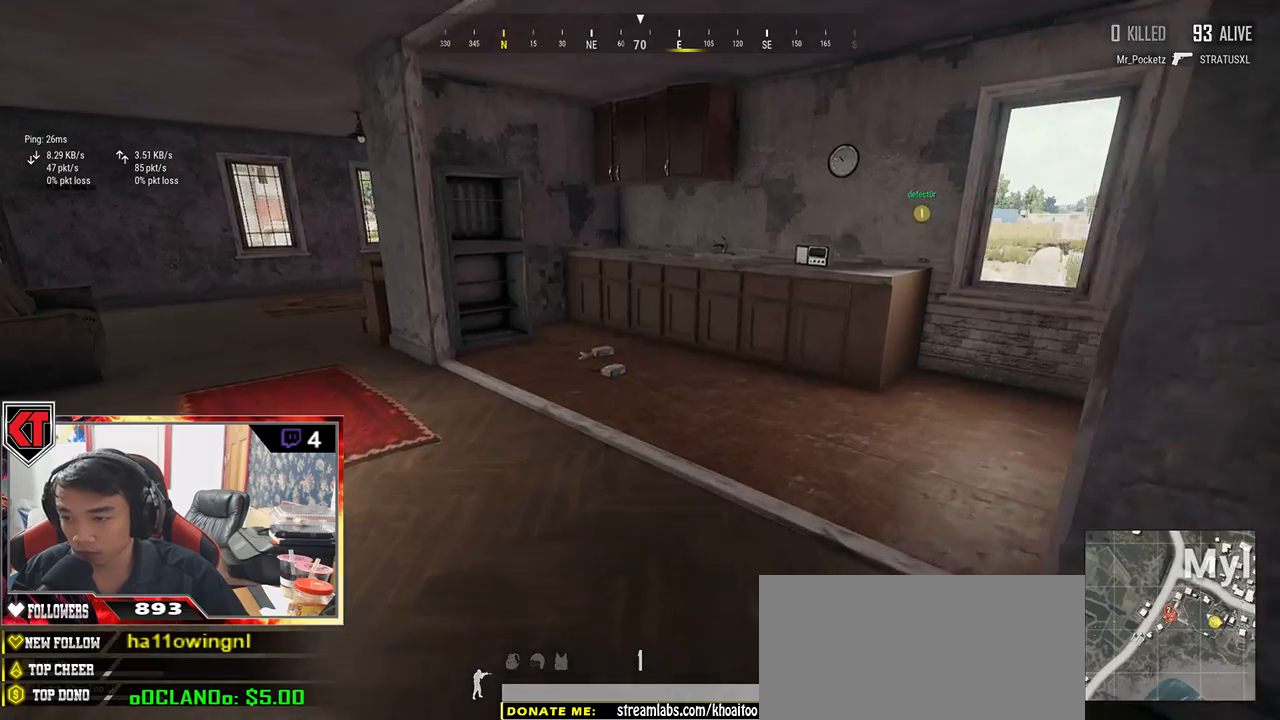
{"keys": ["w"], "mouse": [], "events": [[67, "a", "down"], [350, "a", "up"]]}
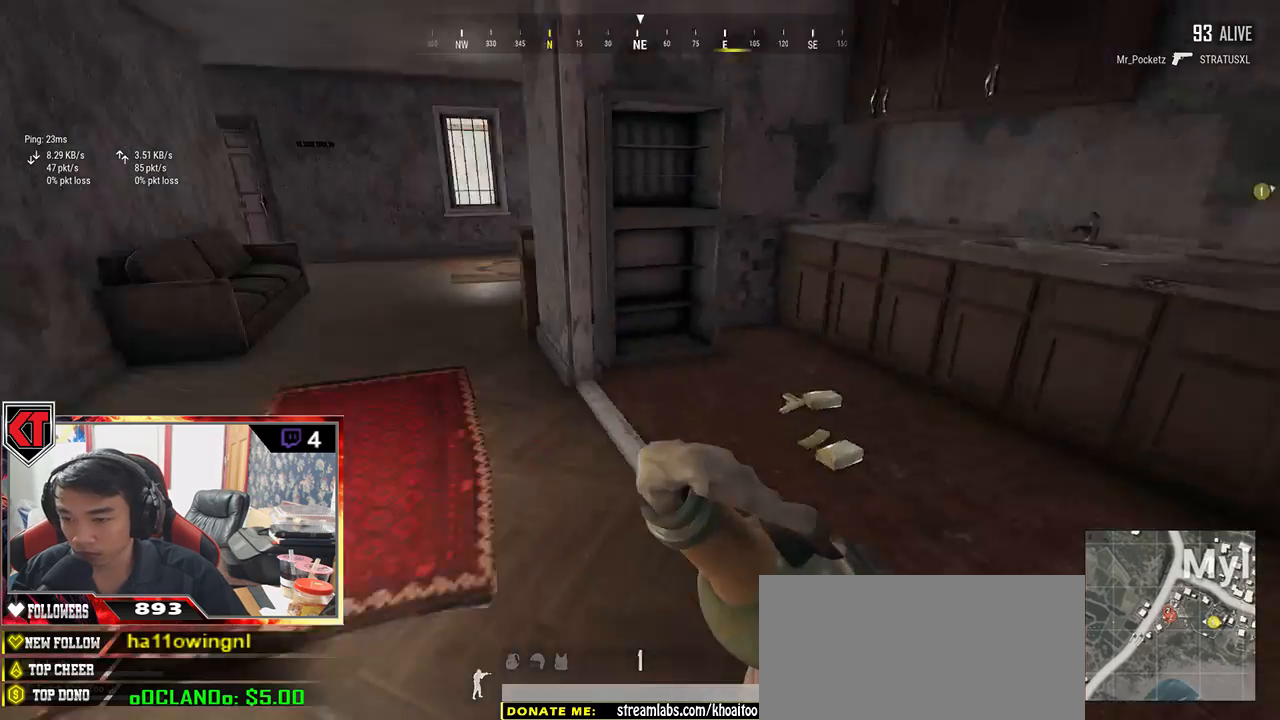
{"keys": ["d"], "mouse": [], "events": [[217, "tab", "down"], [317, "tab", "up"], [333, "d", "down"], [383, "w", "up"]]}
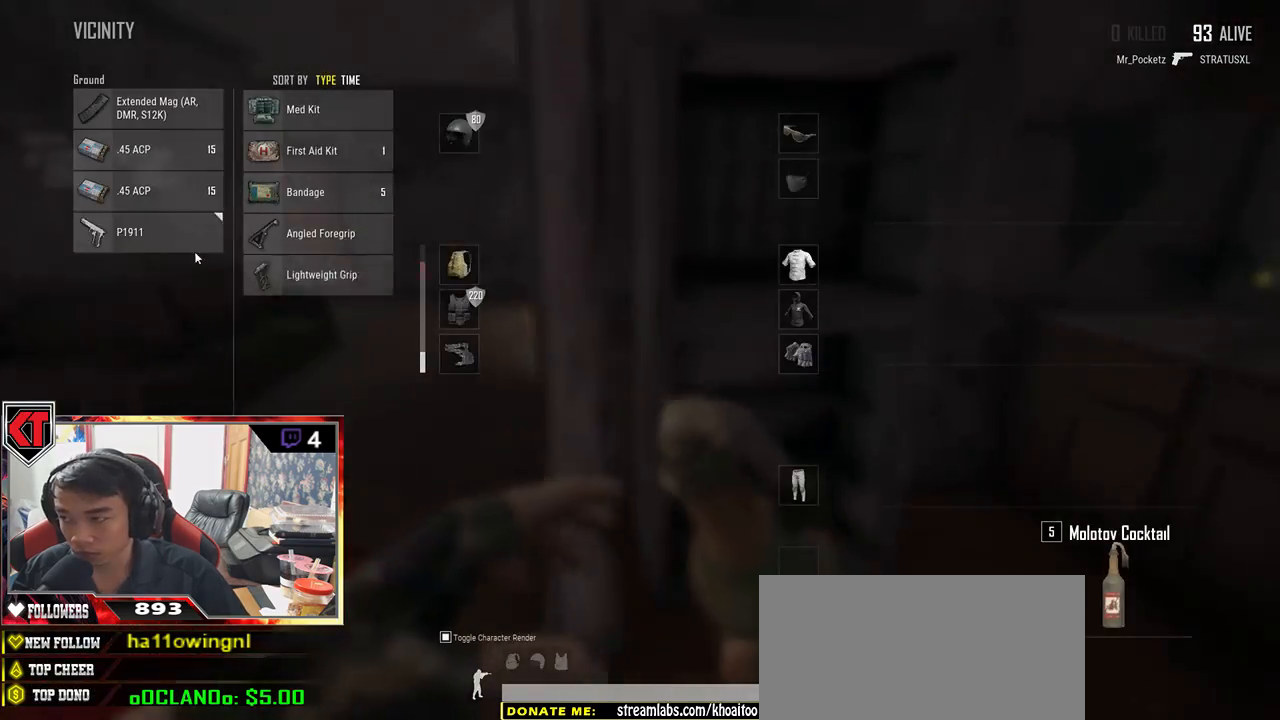
{"keys": [], "mouse": ["left"], "events": [[50, "s", "down"], [150, "d", "up"], [200, "s", "up"], [483, "mouse_left", "down"]]}
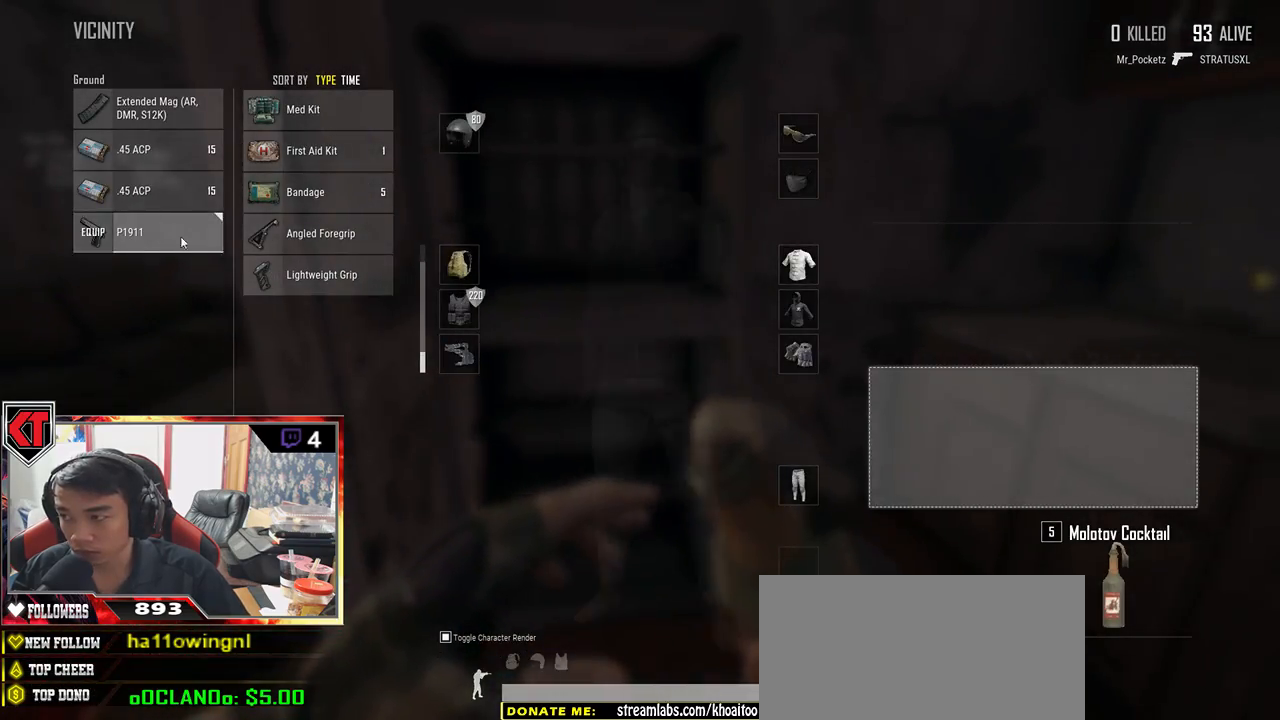
{"keys": [], "mouse": [], "events": [[133, "mouse_left", "up"]]}
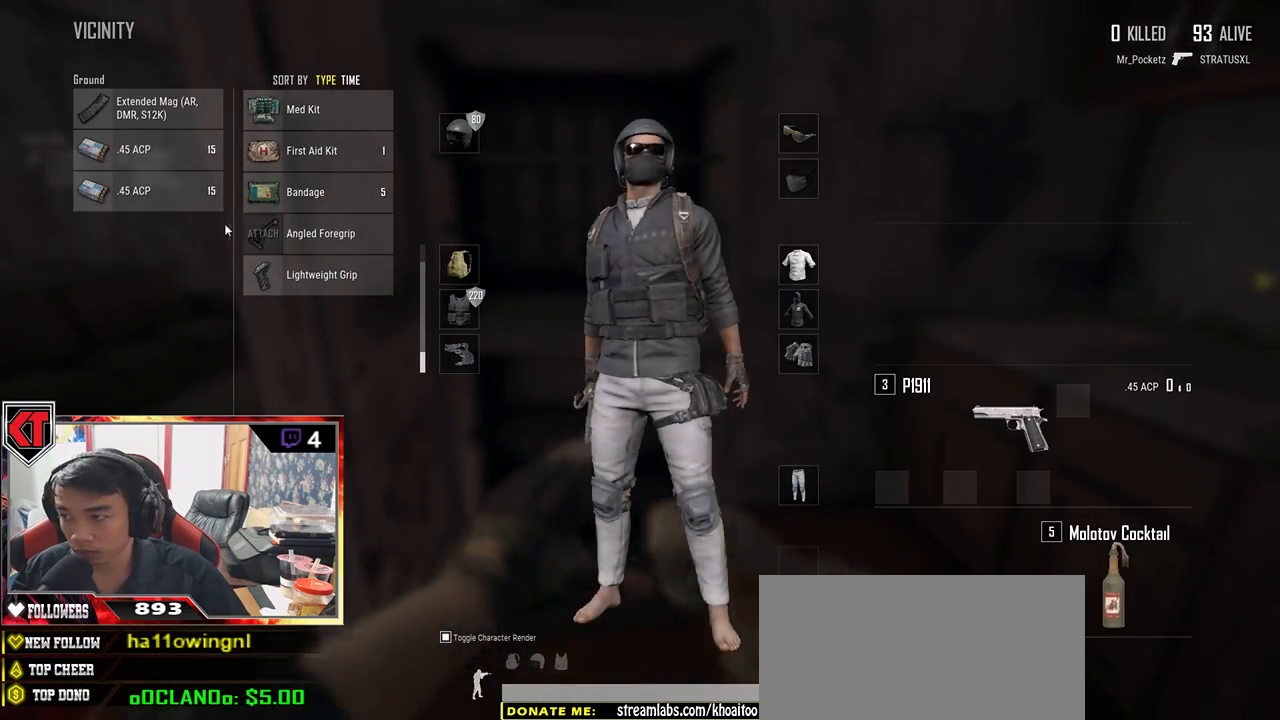
{"keys": [], "mouse": ["left"], "events": [[150, "mouse_left", "down"], [267, "mouse_left", "up"], [383, "mouse_left", "down"]]}
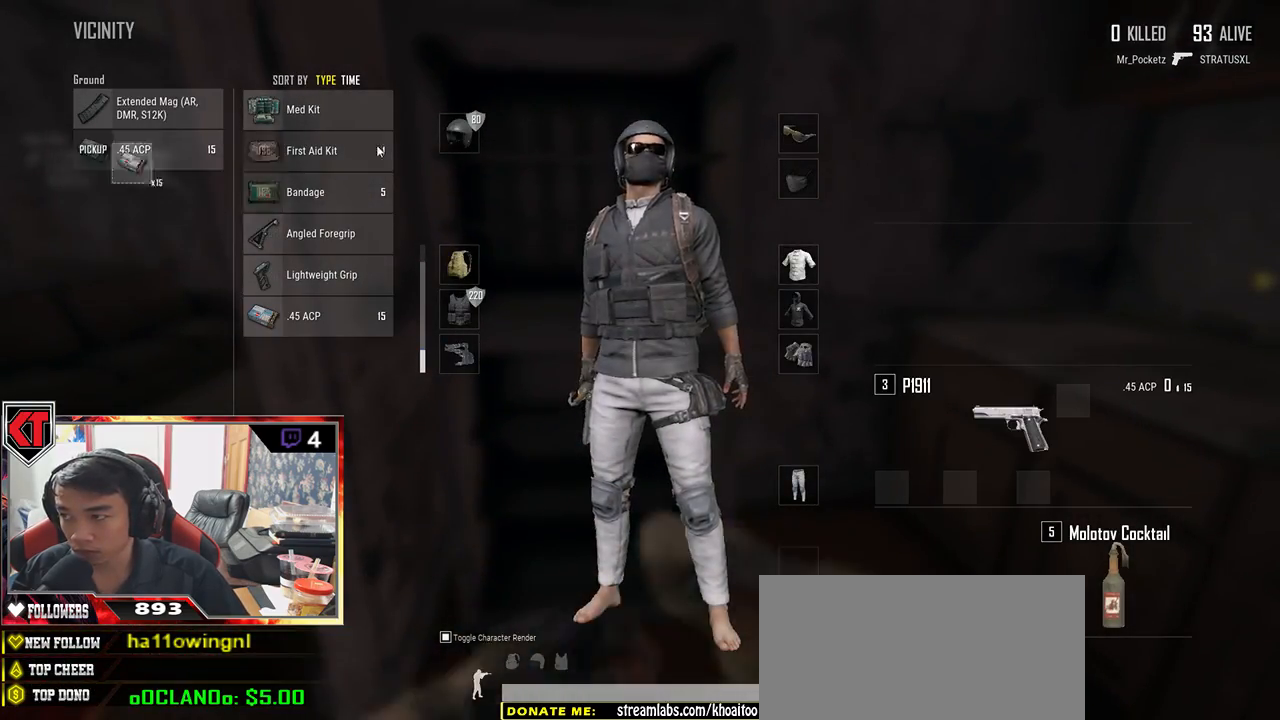
{"keys": ["s"], "mouse": [], "events": [[17, "mouse_left", "up"], [150, "mouse_left", "down"], [250, "mouse_left", "up"], [483, "s", "down"]]}
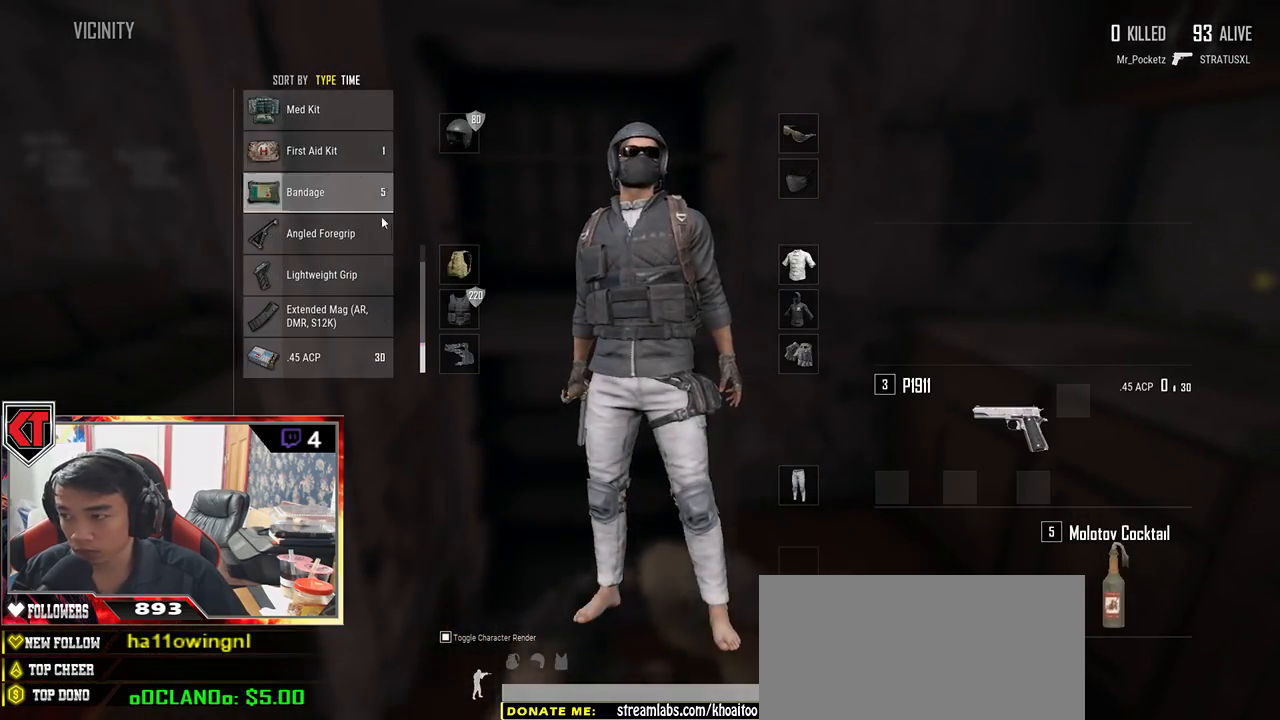
{"keys": ["r", "s"], "mouse": [], "events": [[117, "s", "up"], [267, "s", "down"], [333, "tab", "down"], [417, "tab", "up"], [467, "r", "down"]]}
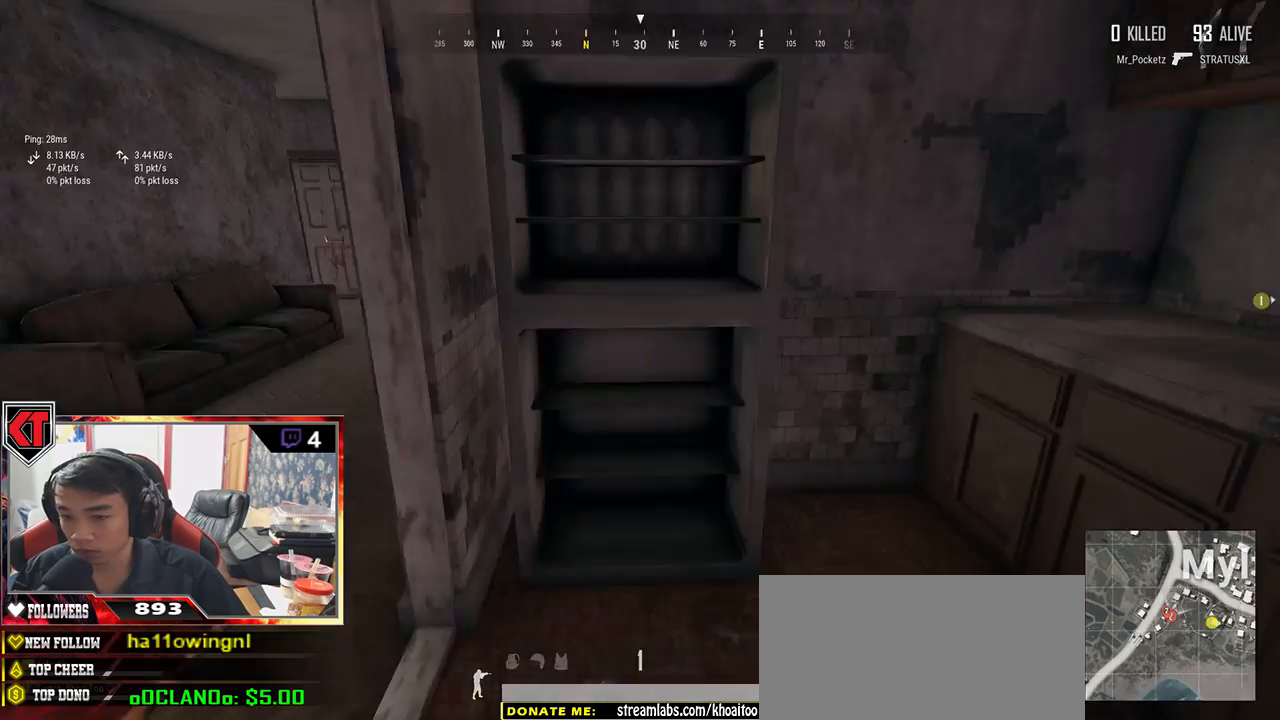
{"keys": ["a", "w"], "mouse": [], "events": [[83, "r", "up"], [133, "a", "down"], [150, "s", "up"], [350, "w", "down"]]}
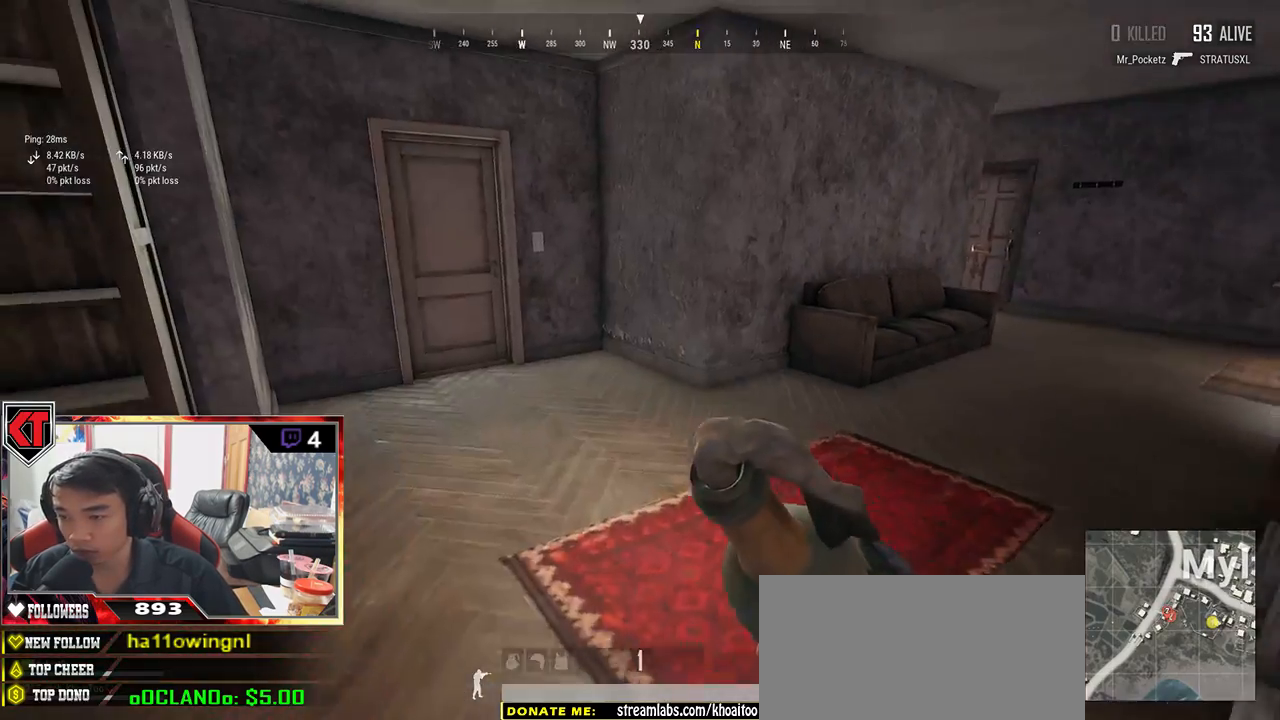
{"keys": ["w"], "mouse": [], "events": [[50, "a", "up"]]}
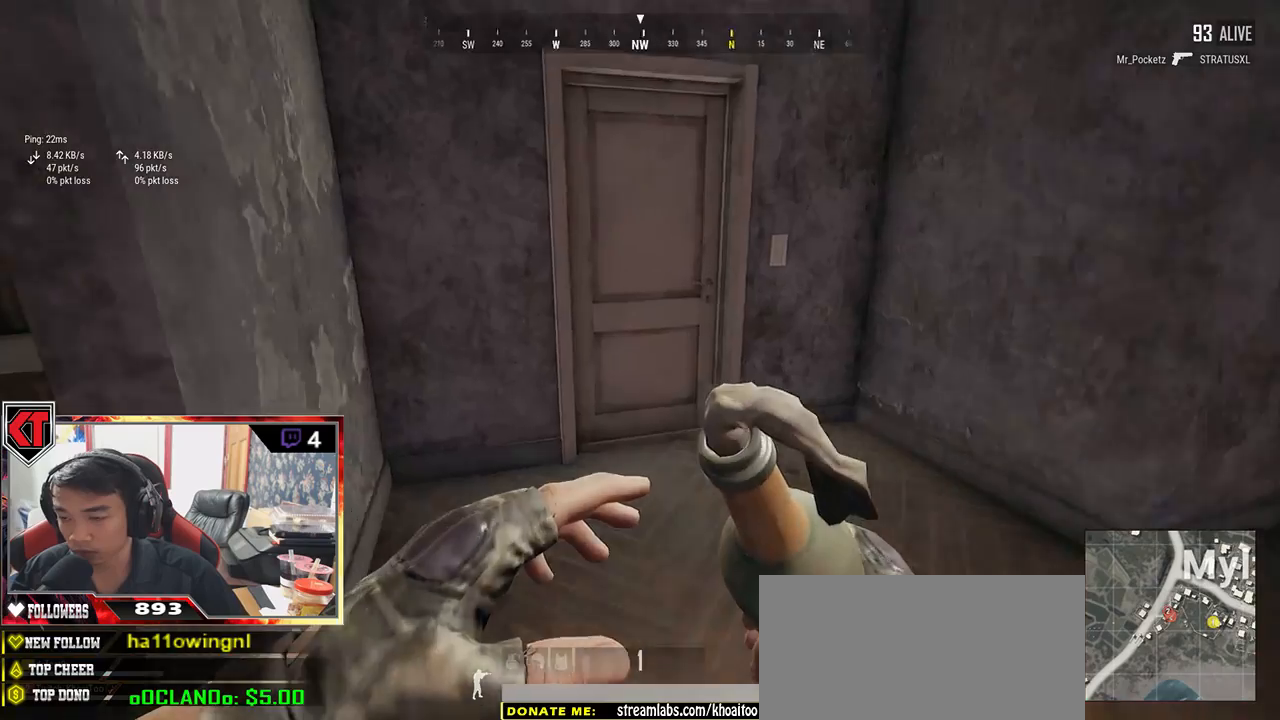
{"keys": ["w"], "mouse": [], "events": [[217, "f", "down"], [283, "f", "up"], [317, "w", "up"], [367, "f", "down"], [450, "w", "down"], [467, "f", "up"]]}
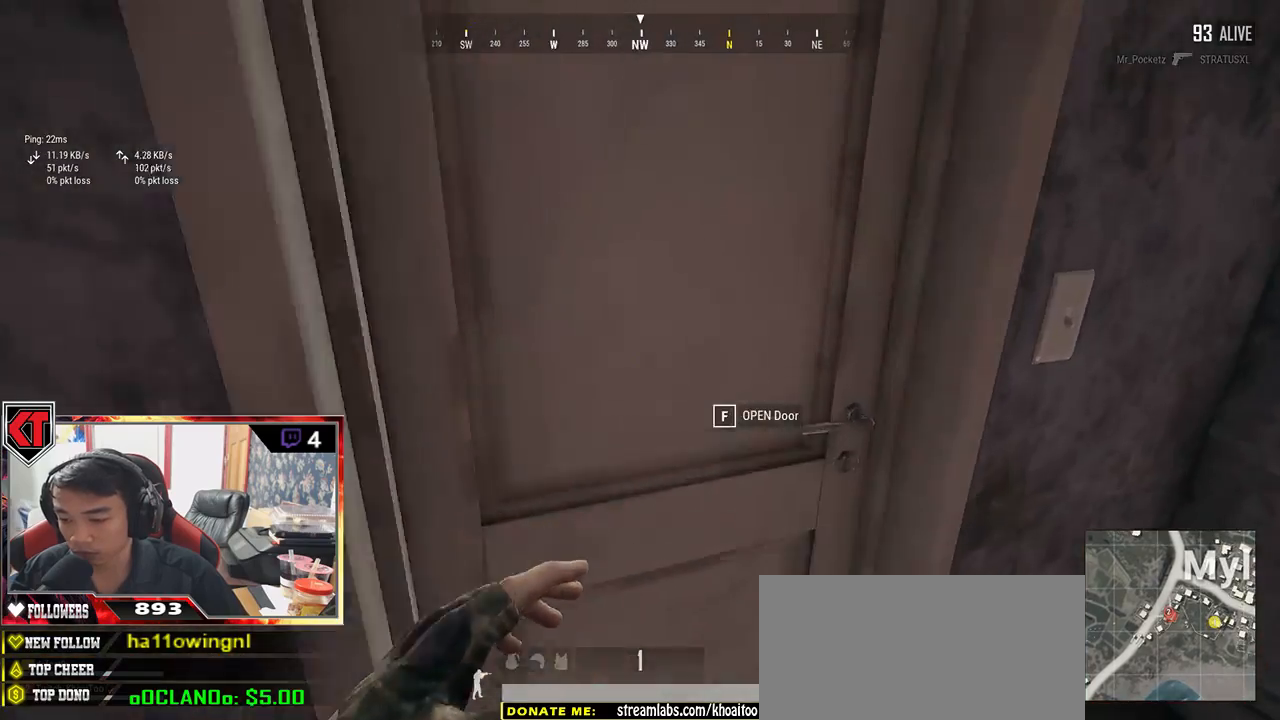
{"keys": ["a", "w"], "mouse": [], "events": [[400, "a", "down"]]}
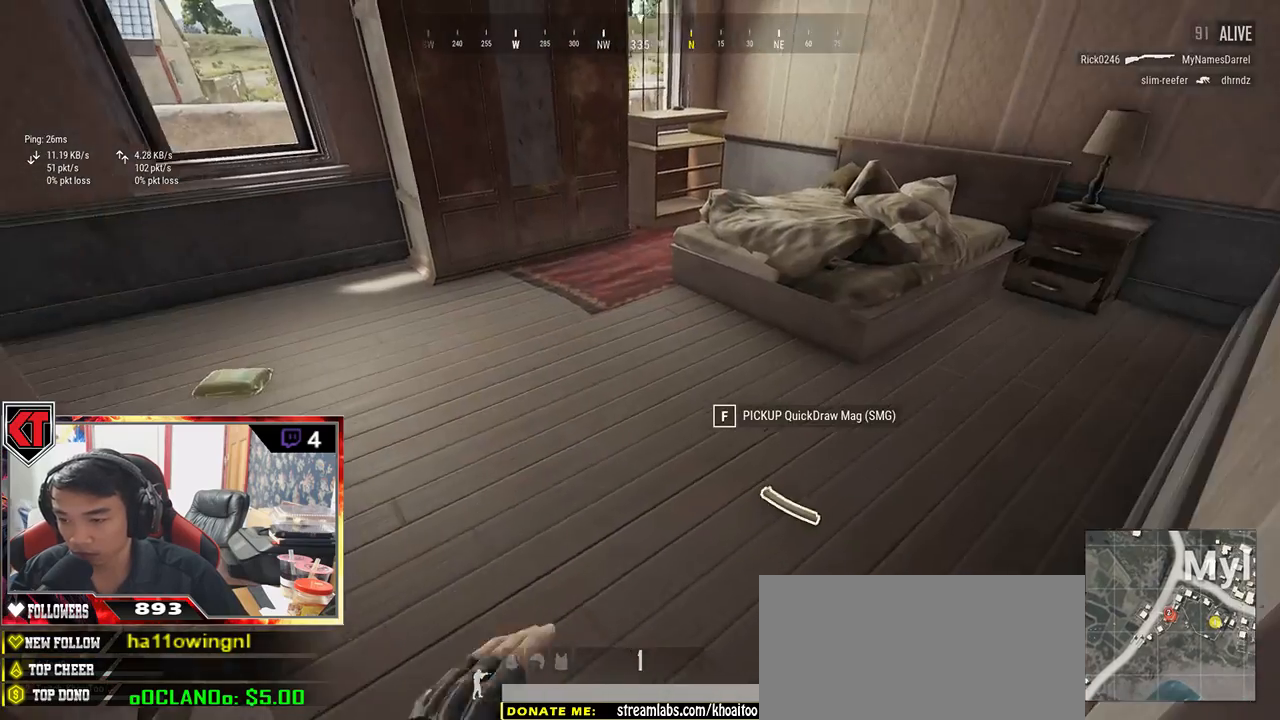
{"keys": ["d", "w"], "mouse": [], "events": [[117, "a", "up"], [383, "tab", "down"], [483, "tab", "up"], [500, "d", "down"]]}
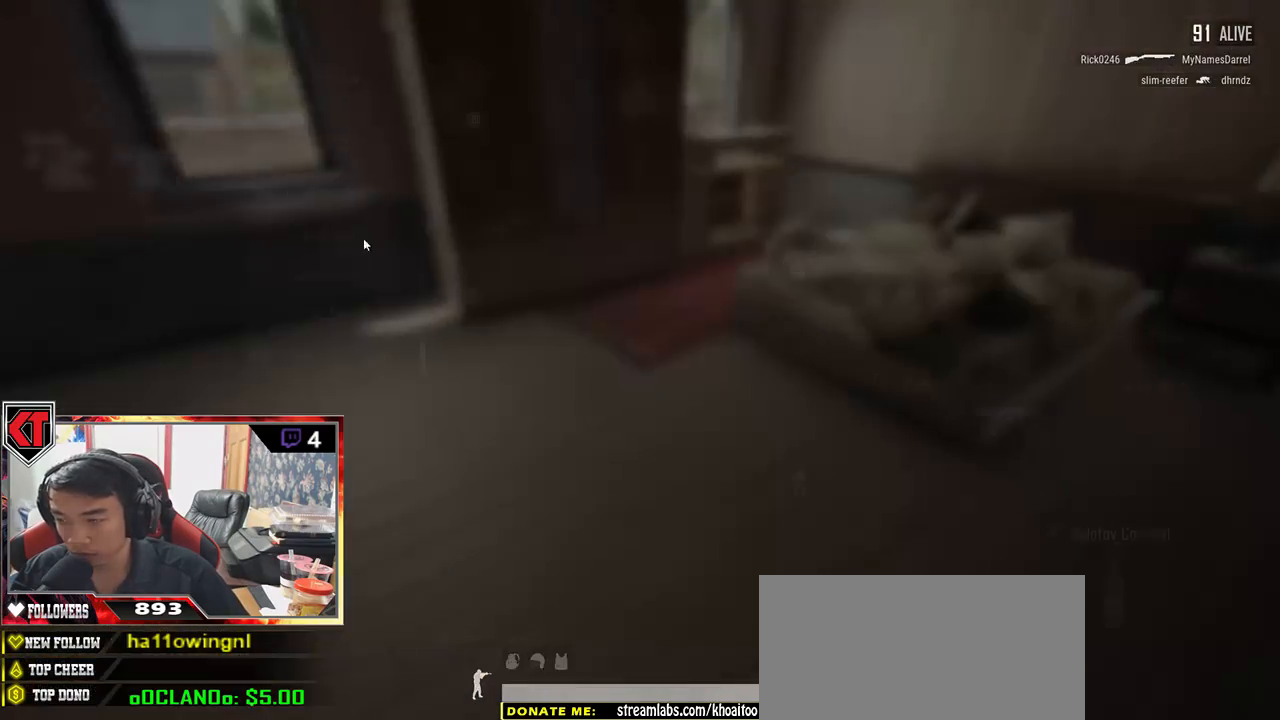
{"keys": ["w"], "mouse": [], "events": [[33, "w", "up"], [183, "s", "down"], [267, "d", "up"], [283, "a", "down"], [333, "s", "up"], [417, "a", "up"], [450, "w", "down"]]}
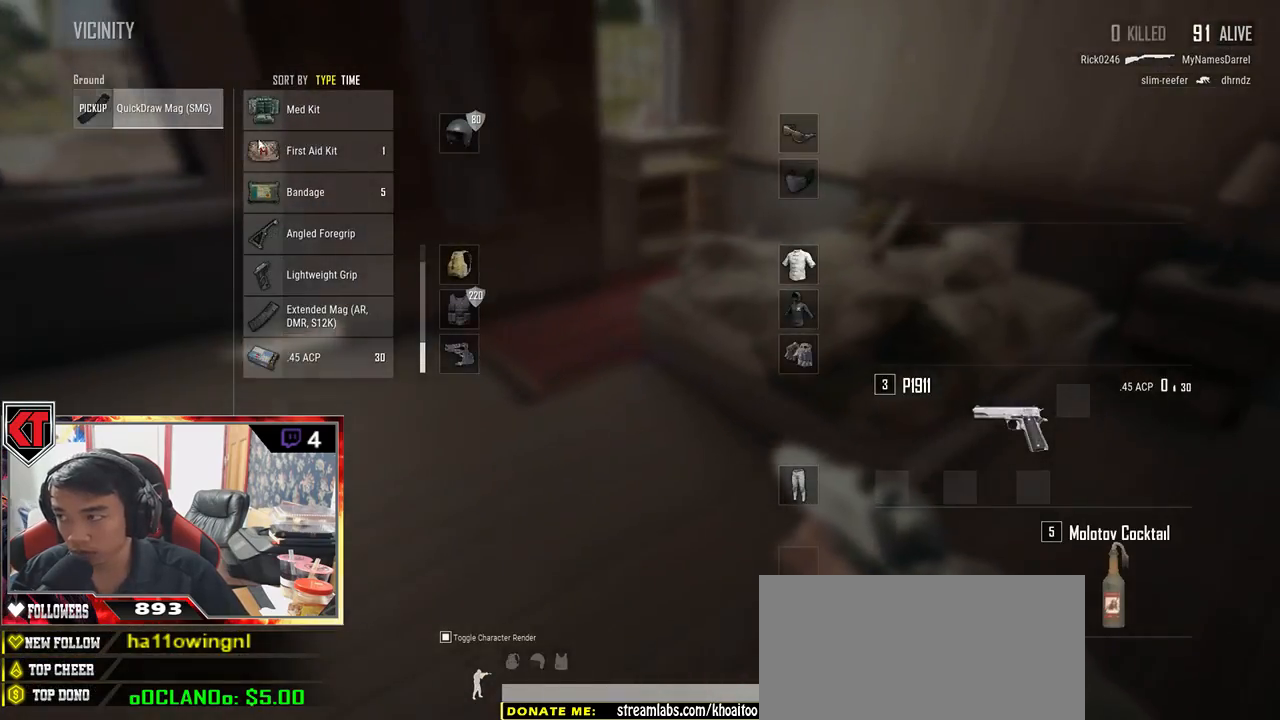
{"keys": ["w"], "mouse": [], "events": [[50, "tab", "down"], [117, "tab", "up"], [217, "a", "down"], [283, "w", "up"], [350, "w", "down"], [500, "a", "up"]]}
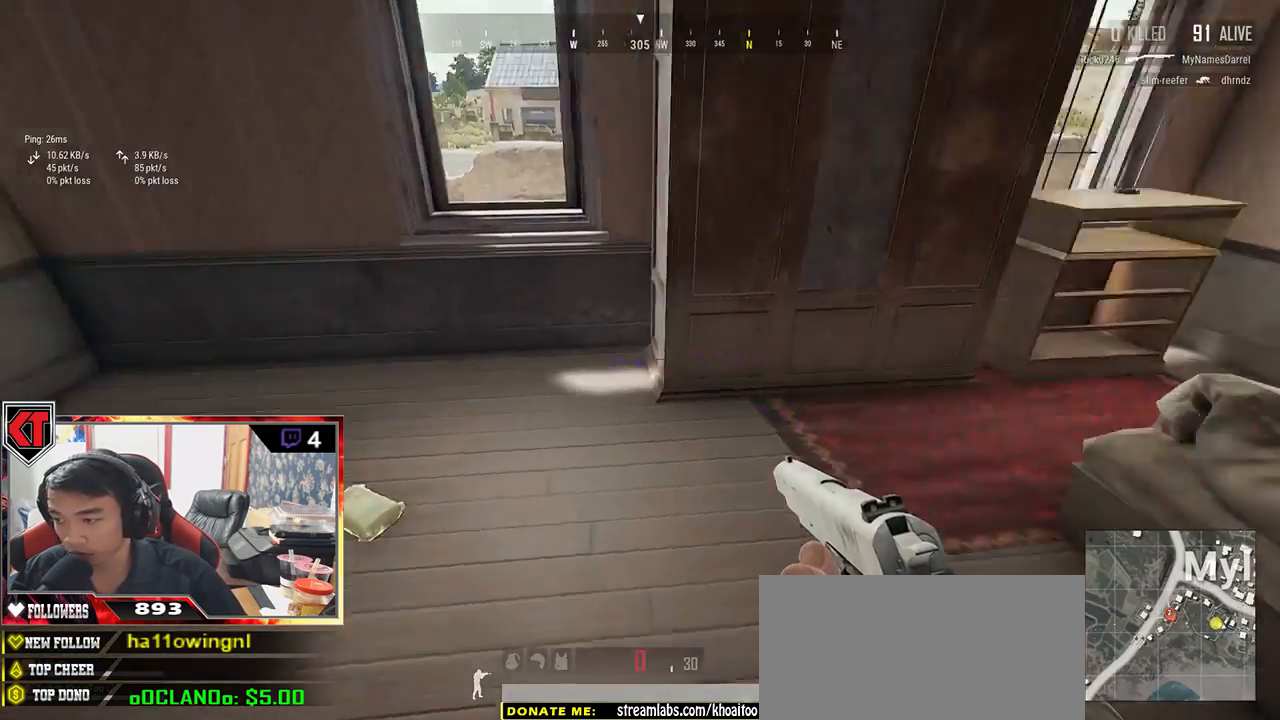
{"keys": ["a", "w"], "mouse": [], "events": [[150, "f", "down"], [233, "f", "up"], [283, "f", "down"], [350, "f", "up"], [367, "a", "down"]]}
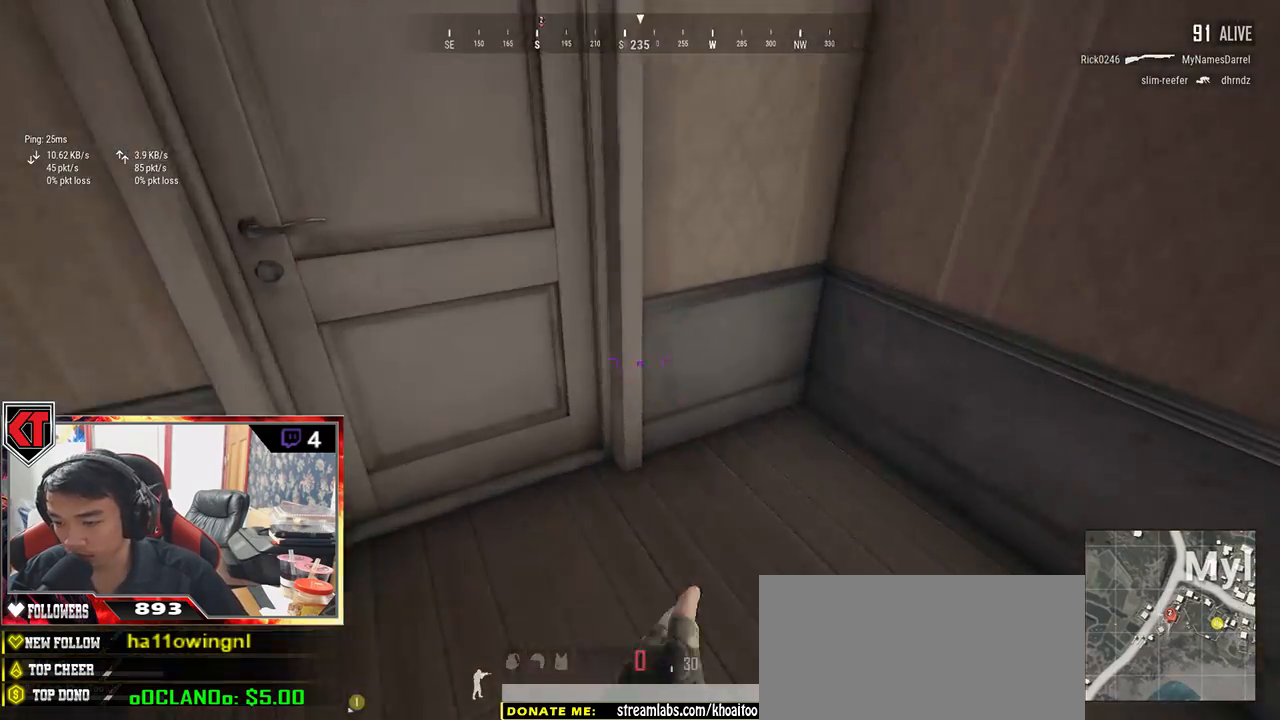
{"keys": ["r"], "mouse": [], "events": [[33, "a", "up"], [67, "f", "down"], [150, "w", "up"], [183, "f", "up"], [250, "f", "down"], [300, "f", "up"], [500, "r", "down"]]}
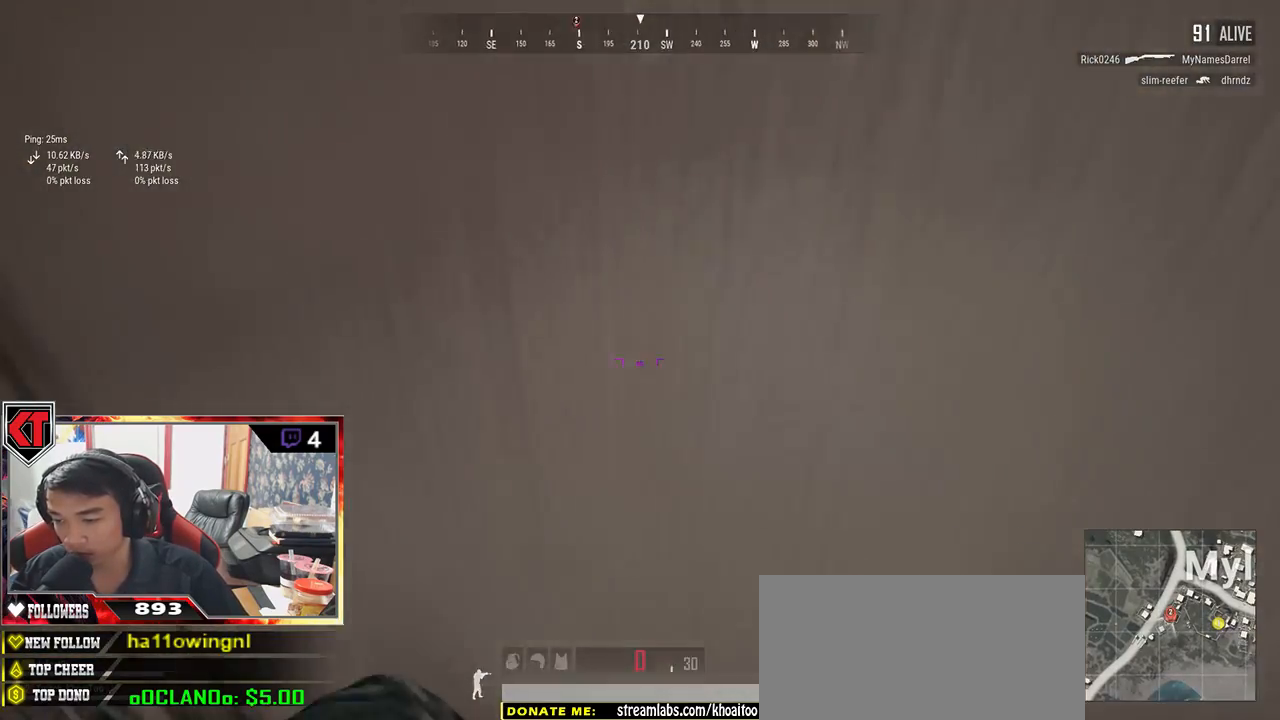
{"keys": ["d"], "mouse": [], "events": [[100, "r", "up"], [233, "s", "down"], [417, "d", "down"], [417, "s", "up"]]}
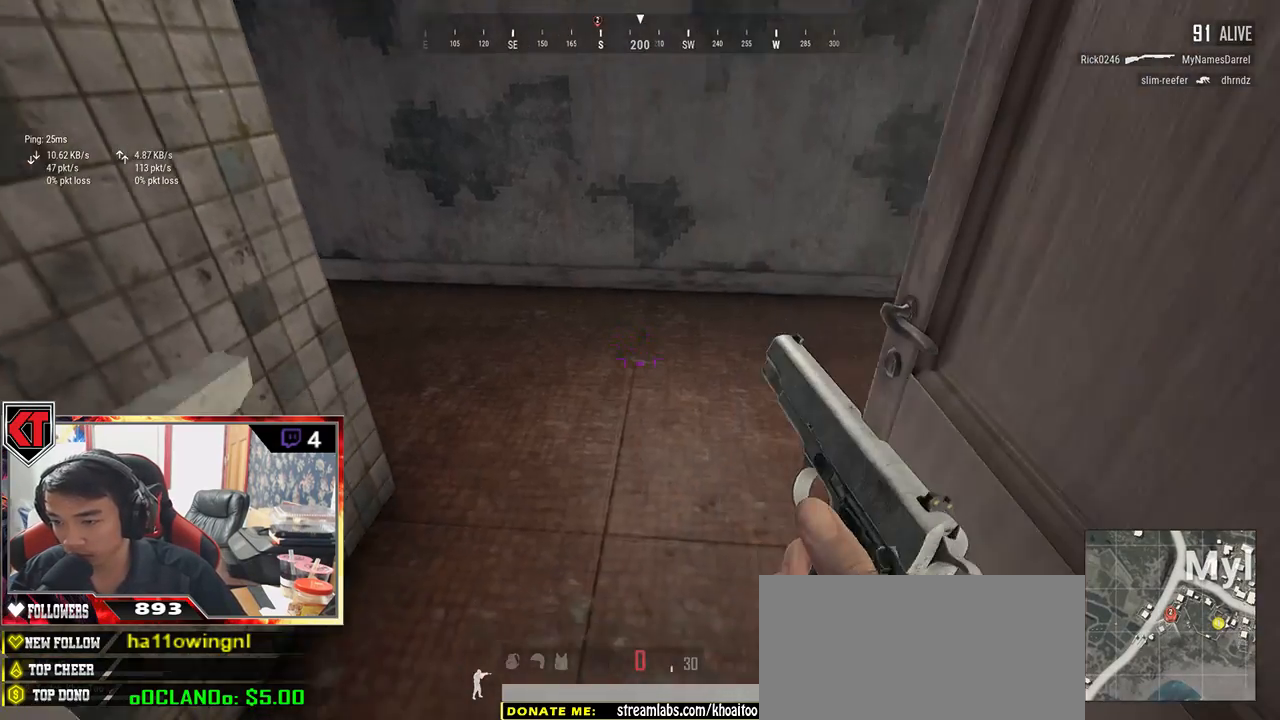
{"keys": ["w"], "mouse": [], "events": [[17, "w", "down"], [50, "d", "up"]]}
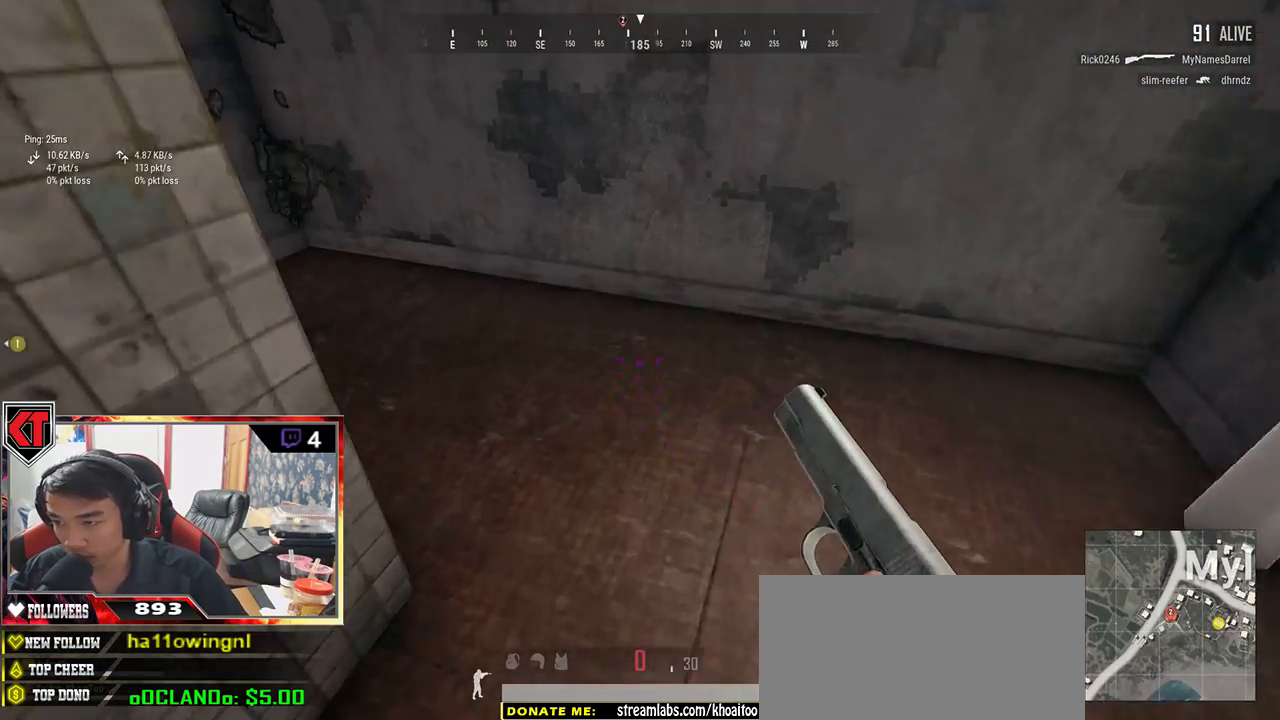
{"keys": ["a"], "mouse": [], "events": [[33, "a", "down"], [50, "w", "up"], [167, "s", "down"], [400, "s", "up"]]}
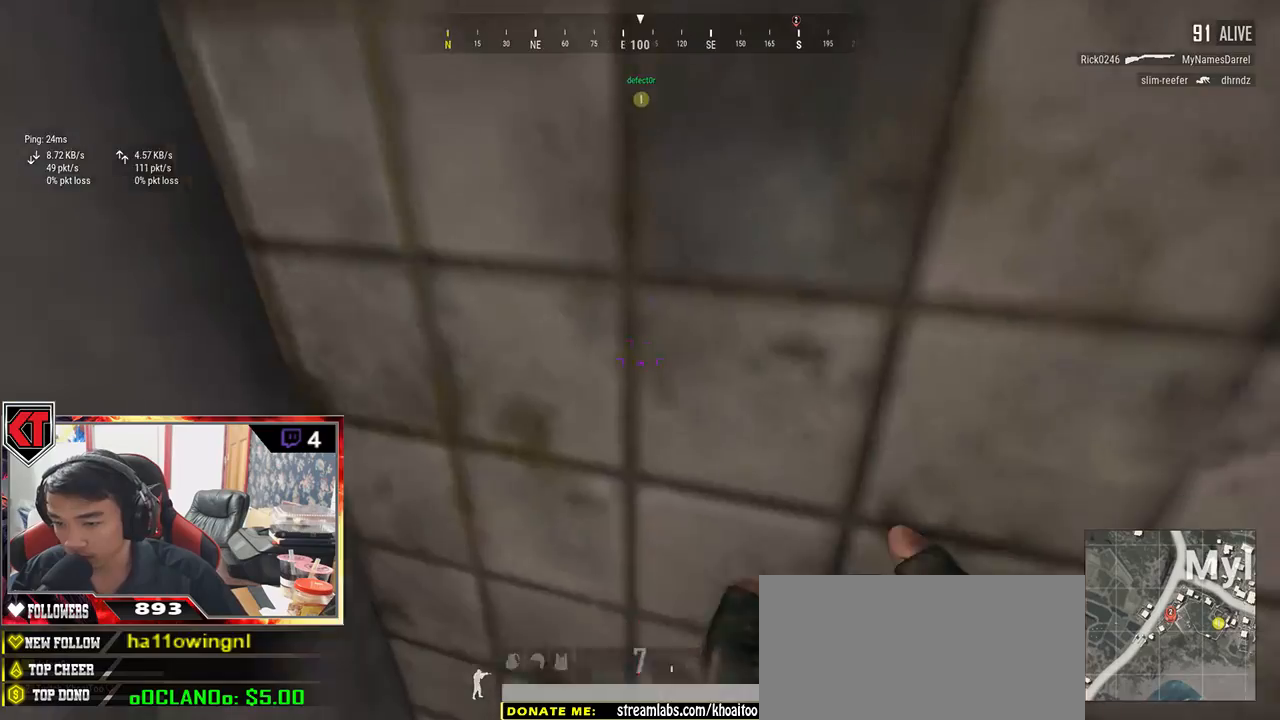
{"keys": ["w"], "mouse": [], "events": [[100, "w", "down"], [317, "a", "up"]]}
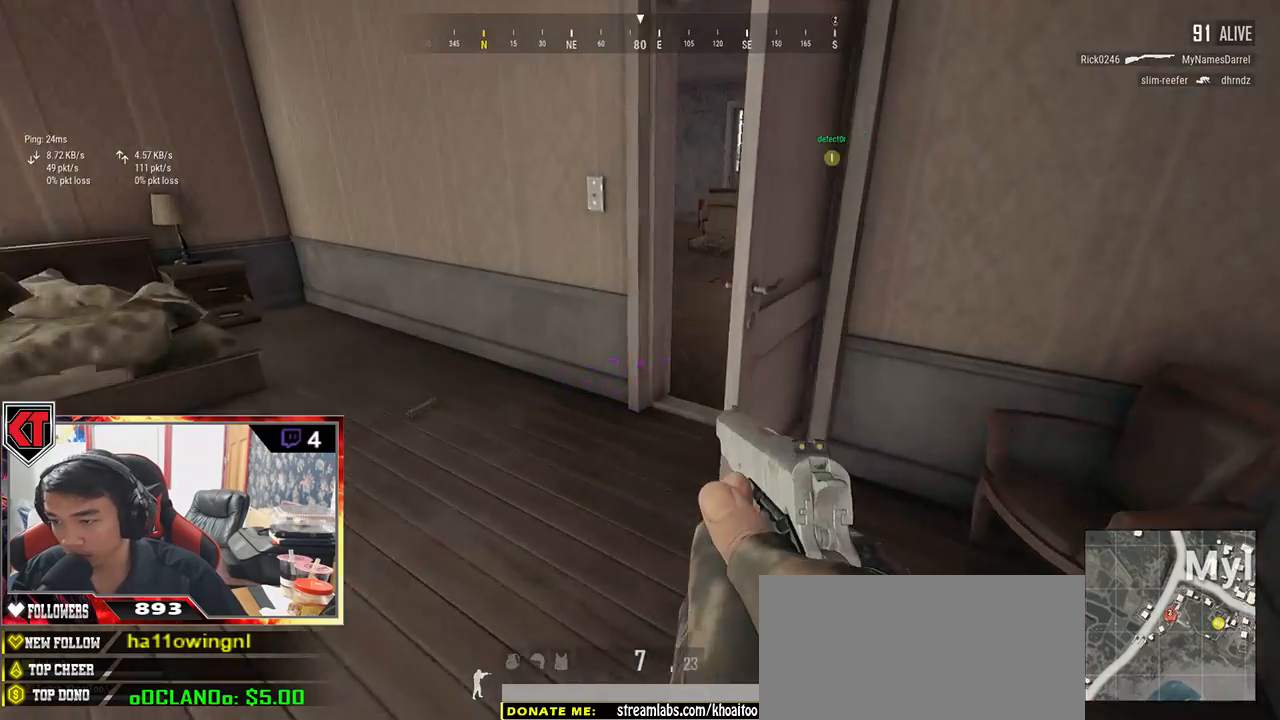
{"keys": ["d", "shift", "w"], "mouse": [], "events": [[33, "shift", "down"], [200, "d", "down"], [417, "shift", "up"], [483, "shift", "down"]]}
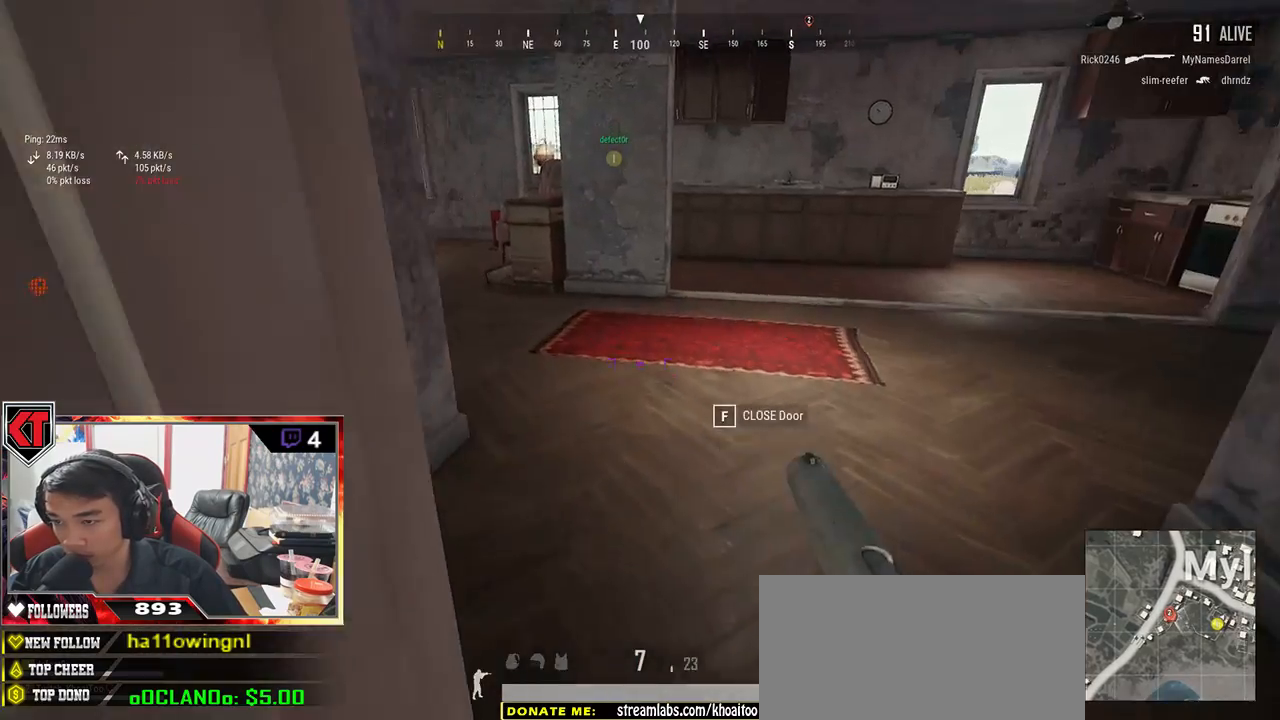
{"keys": ["shift", "w"], "mouse": [], "events": [[83, "d", "up"]]}
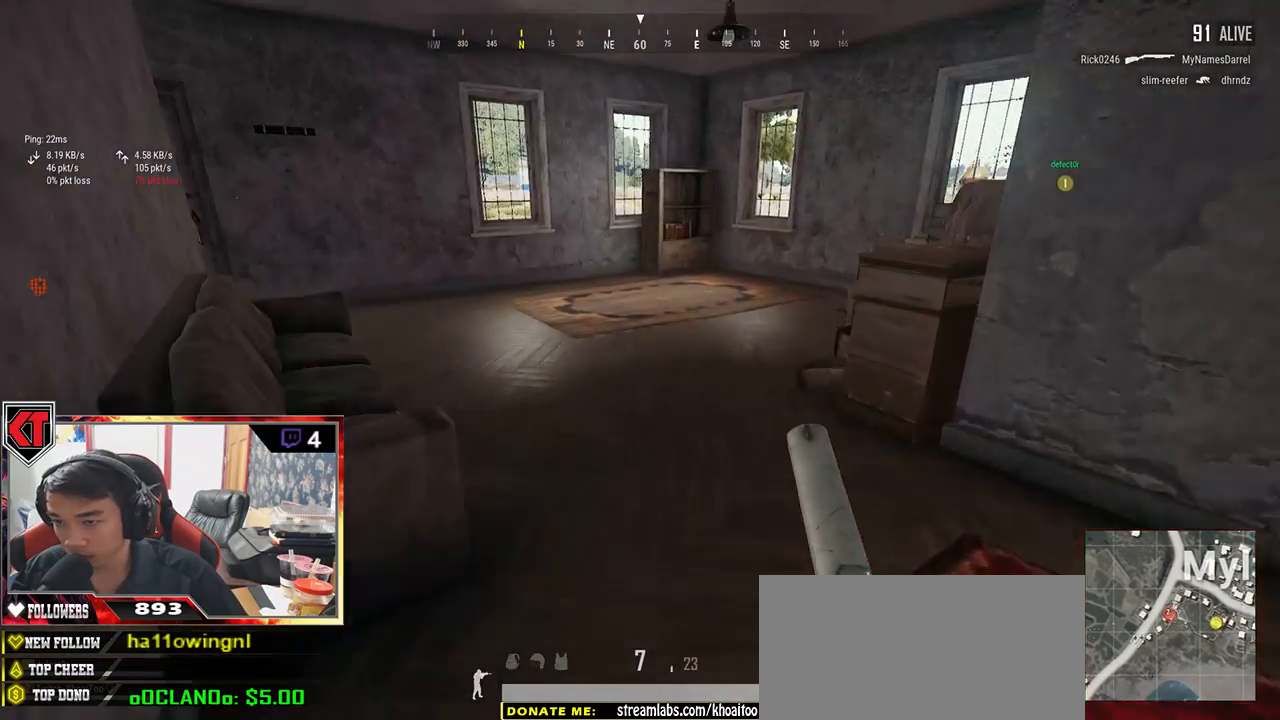
{"keys": ["d", "shift", "w"], "mouse": [], "events": [[467, "d", "down"]]}
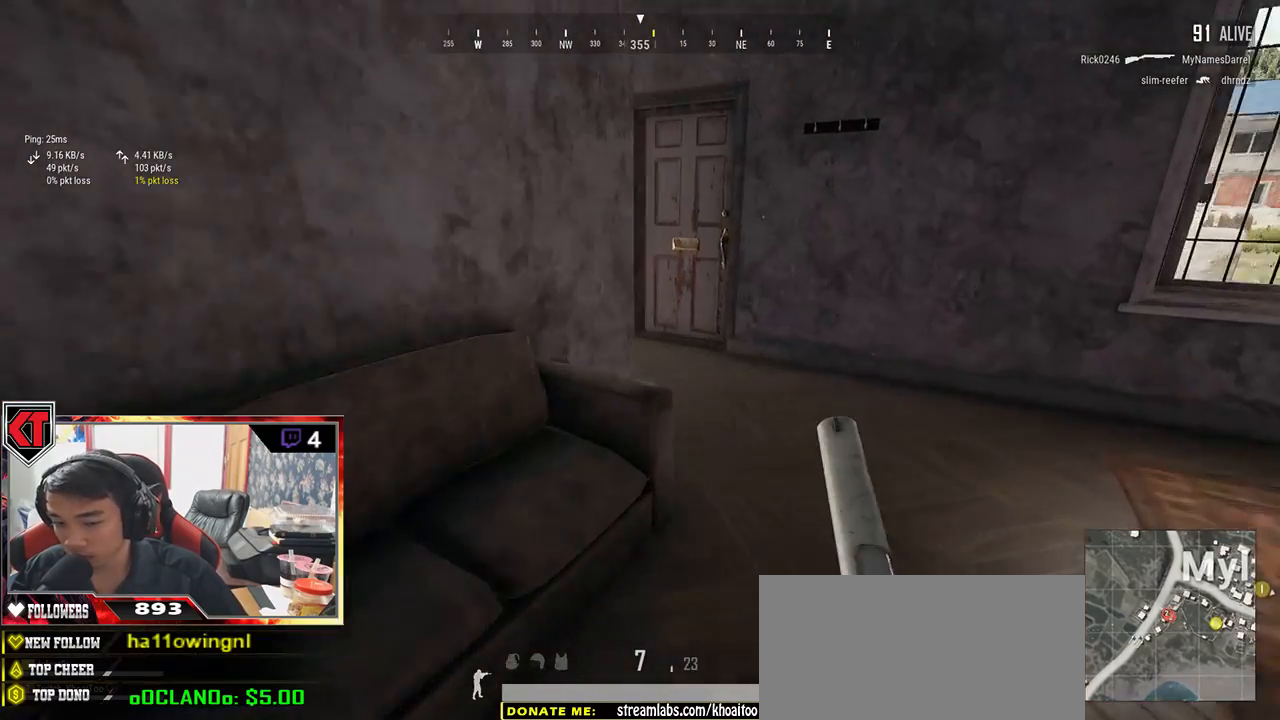
{"keys": ["shift", "w"], "mouse": [], "events": [[233, "d", "up"], [333, "d", "down"], [450, "d", "up"]]}
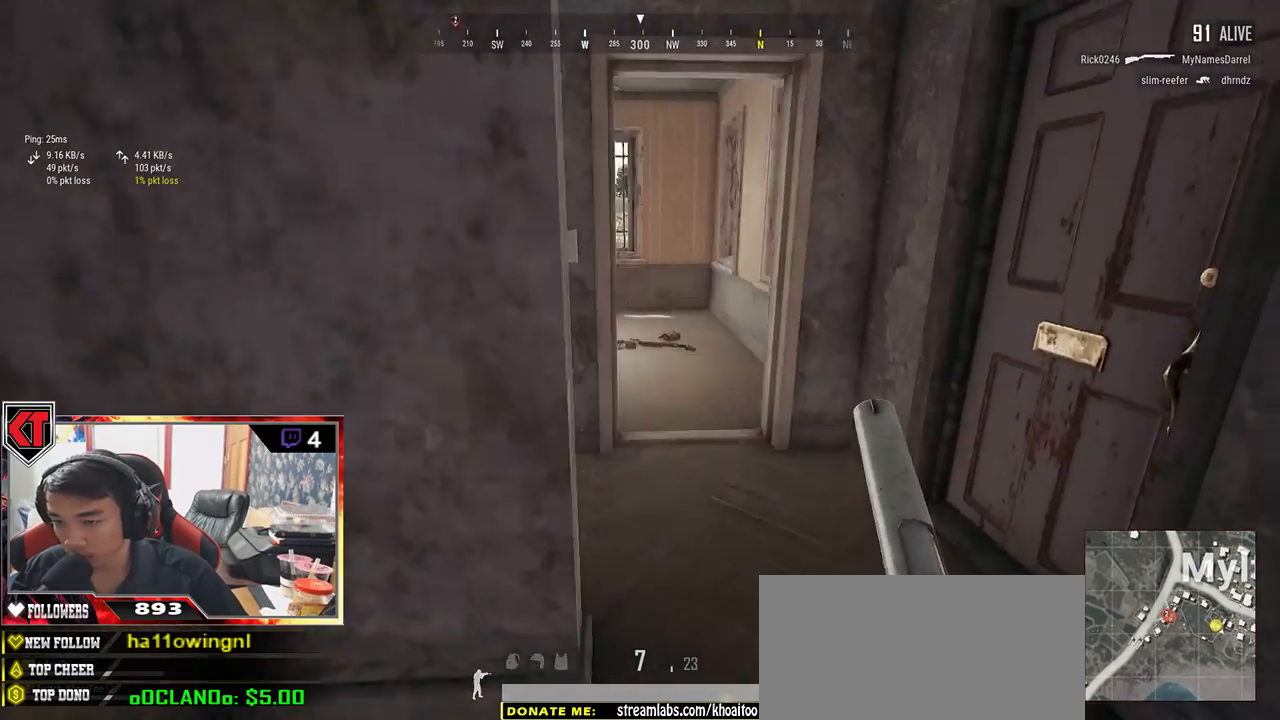
{"keys": ["w"], "mouse": [], "events": [[17, "shift", "up"], [333, "a", "down"], [417, "a", "up"]]}
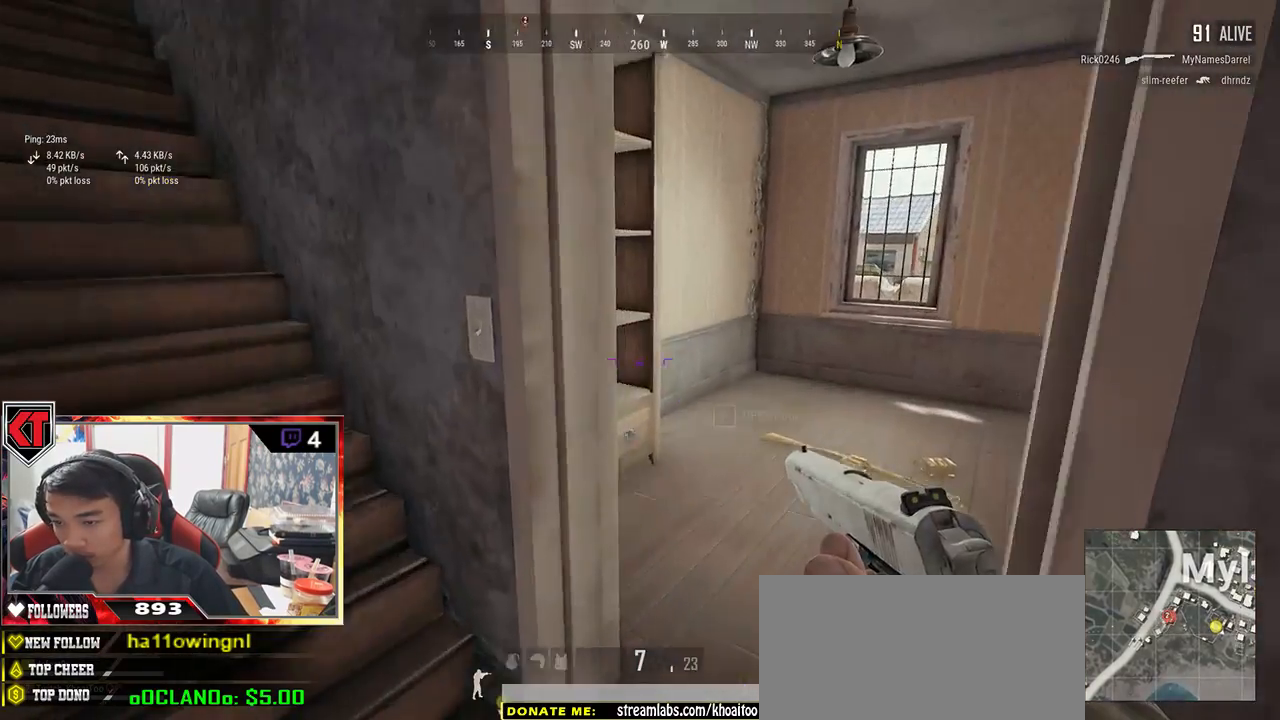
{"keys": ["w"], "mouse": [], "events": [[367, "tab", "down"], [467, "tab", "up"]]}
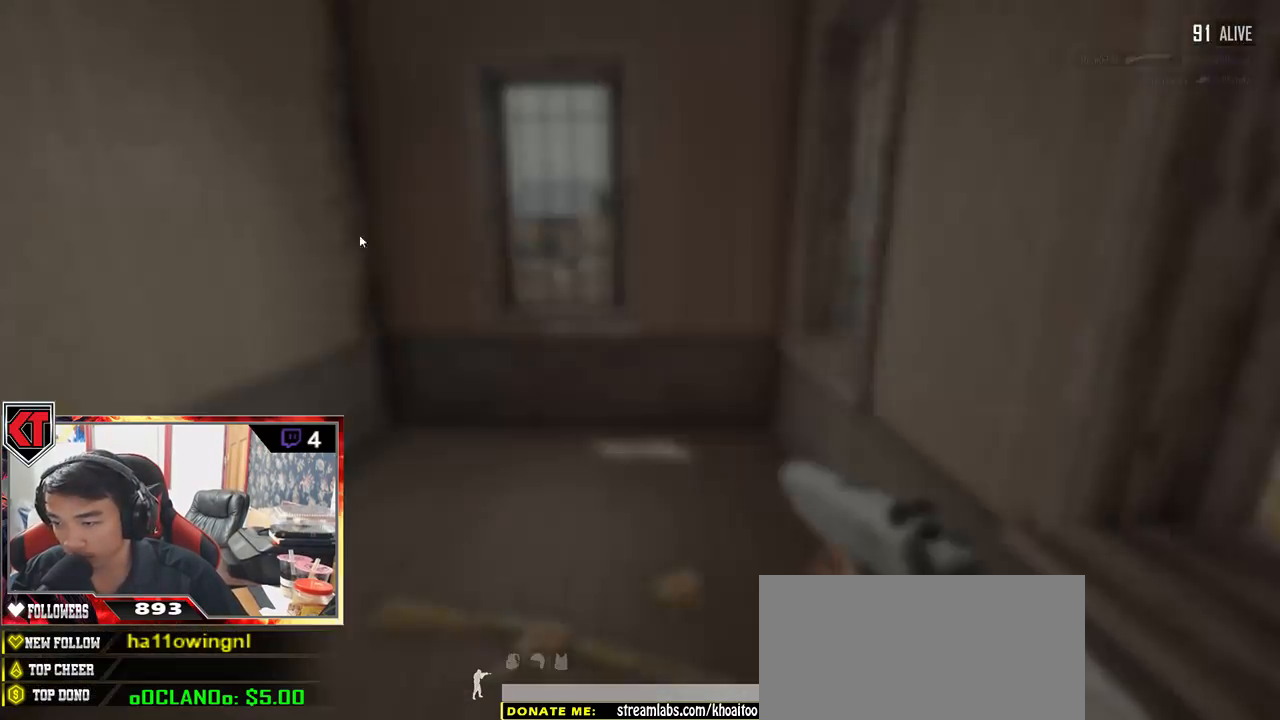
{"keys": [], "mouse": ["left"], "events": [[17, "d", "down"], [33, "w", "up"], [133, "a", "down"], [183, "d", "up"], [283, "a", "up"], [483, "mouse_left", "down"]]}
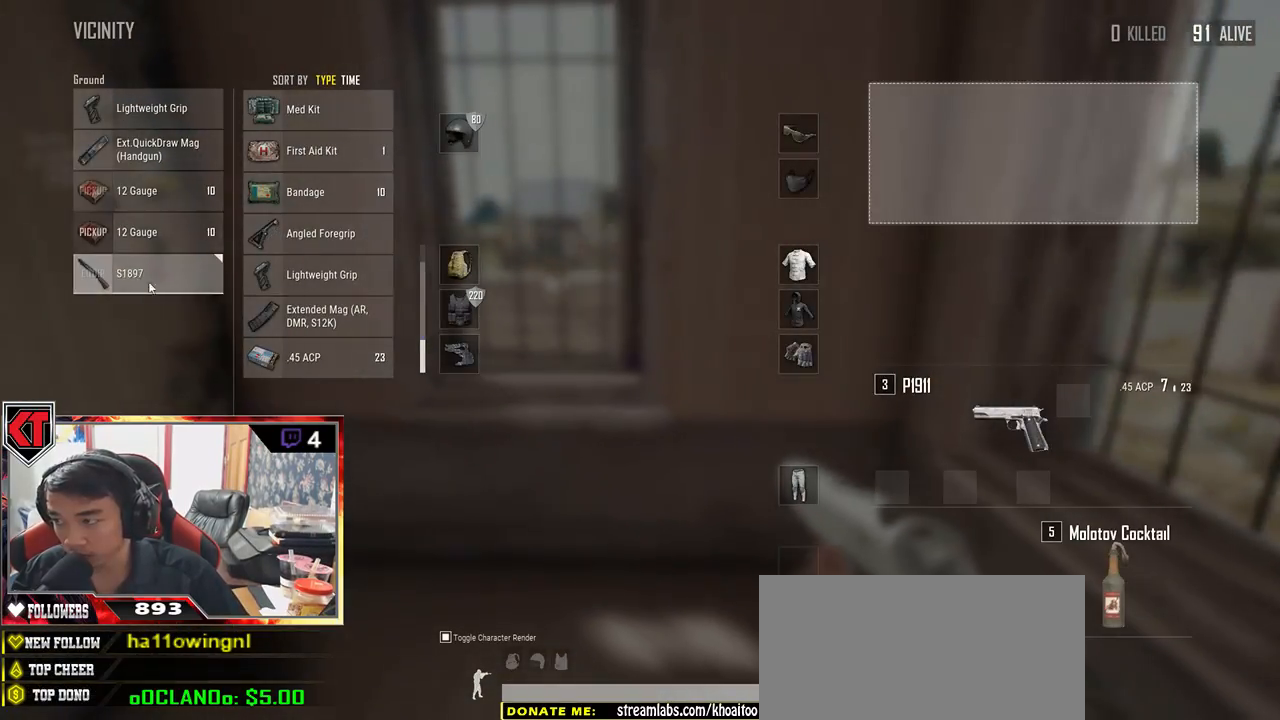
{"keys": [], "mouse": [], "events": [[500, "mouse_left", "up"]]}